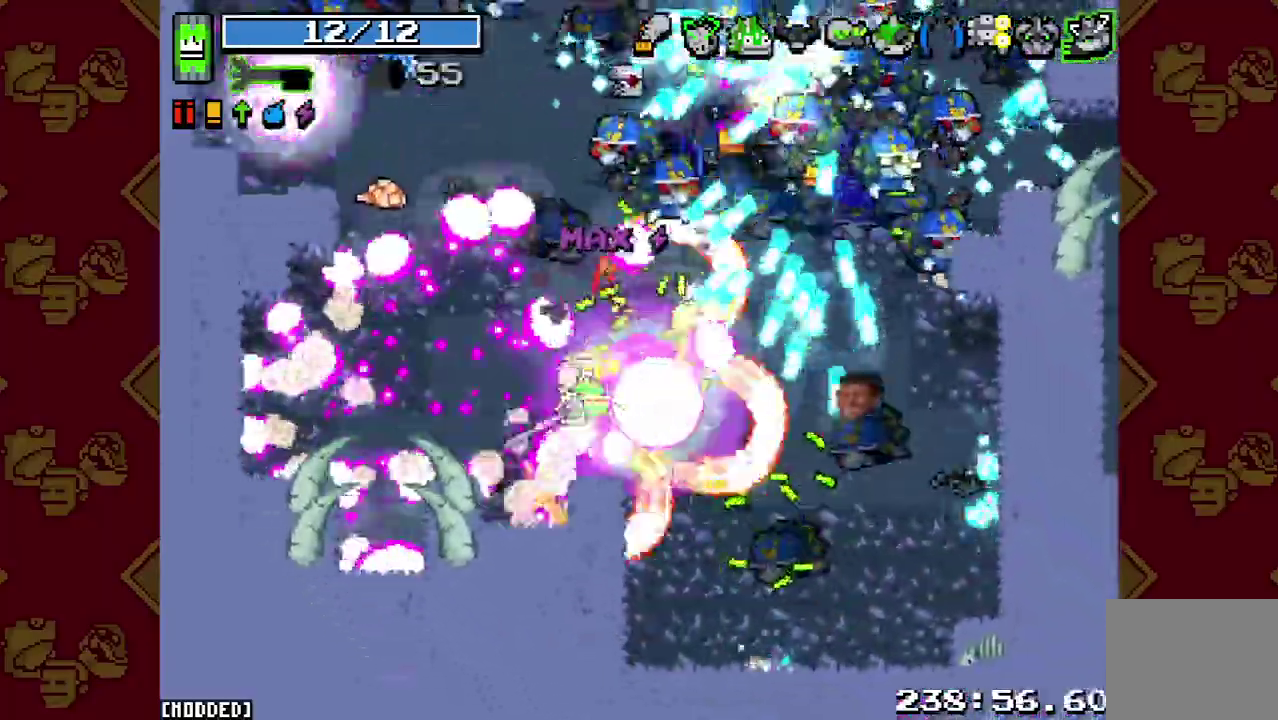
Gameplay with a controller (PlayStation layout); each line is a JSON object with the inputs held at the frame after it. This overlay highlights the sticks when they move; stick clicks (L3 R3) are not distinguishable. Not read: L3 R3.
{"buttons": ["R2"], "left_stick": "up-right", "right_stick": "up-right"}
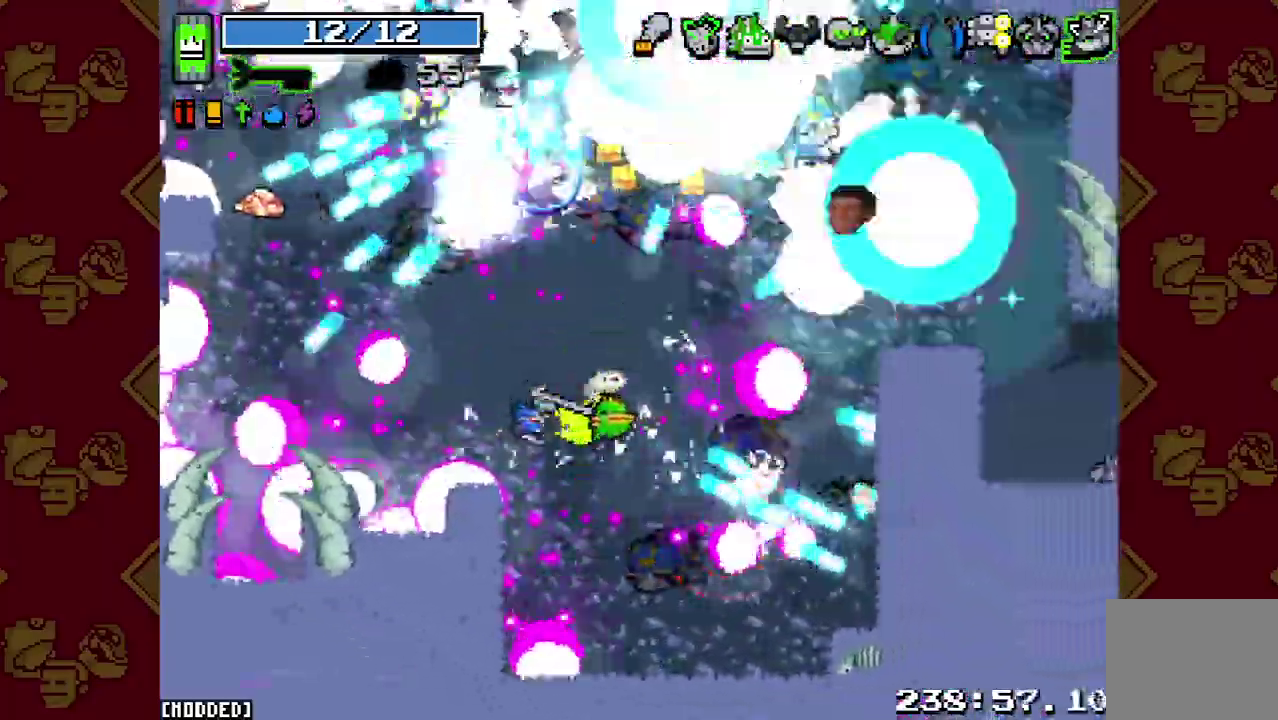
{"buttons": ["R2"], "left_stick": "down-right", "right_stick": "right"}
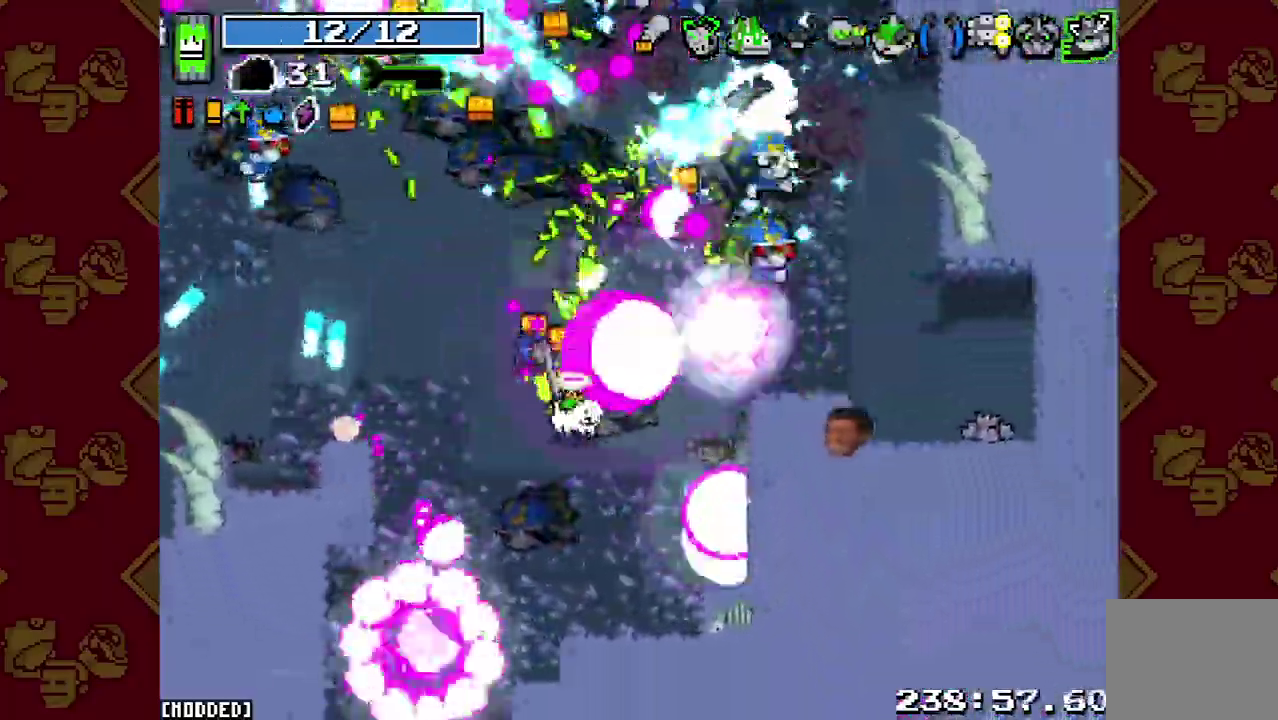
{"buttons": [], "left_stick": "up-right", "right_stick": "up-right"}
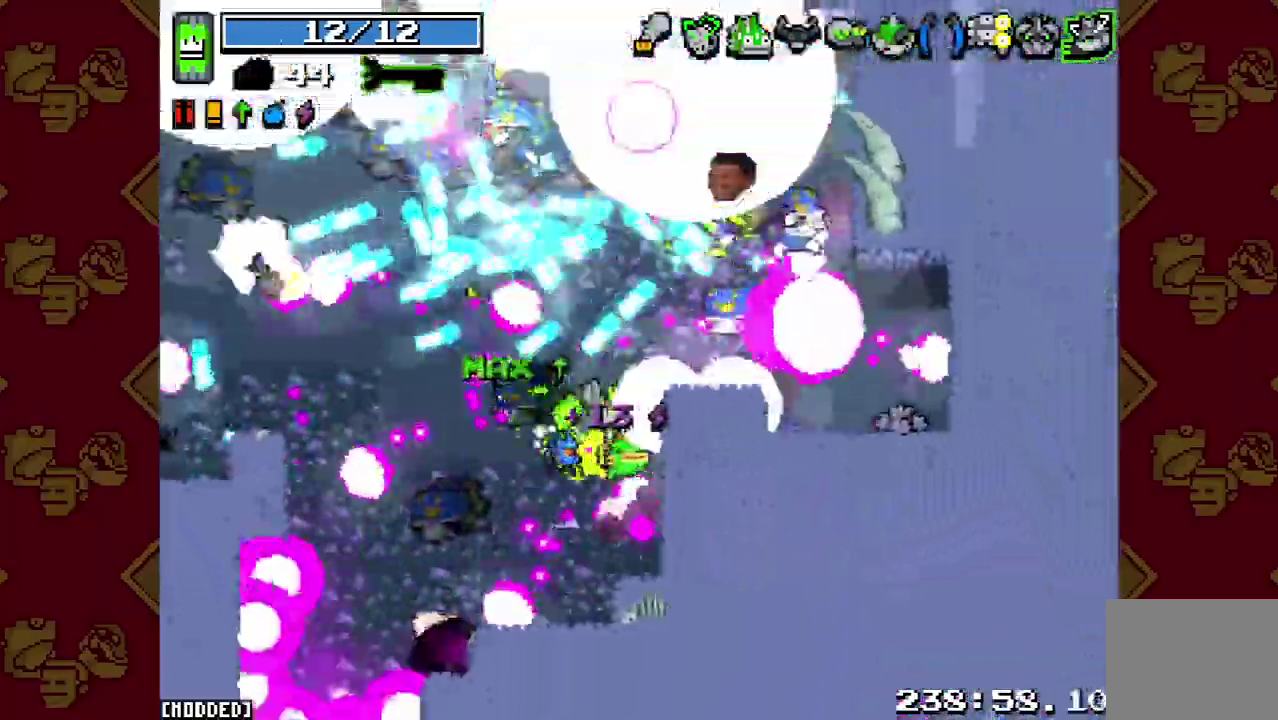
{"buttons": ["R2"], "left_stick": "up-right", "right_stick": "up"}
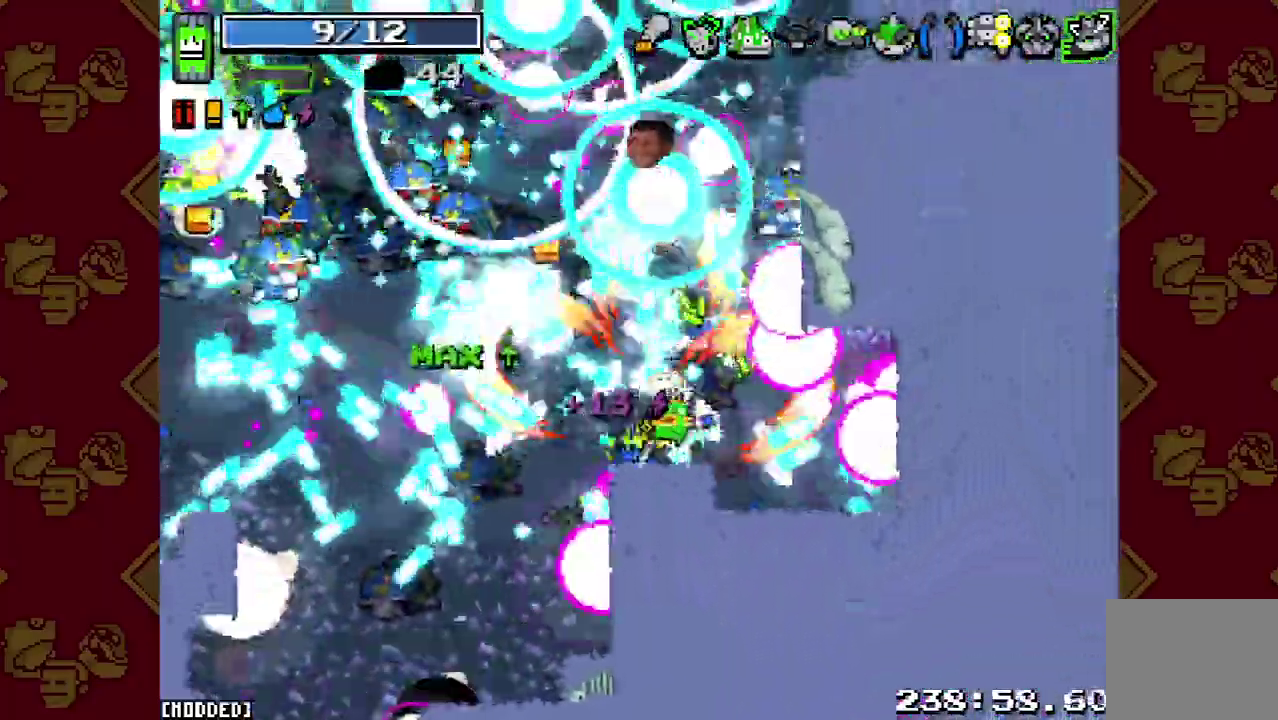
{"buttons": [], "left_stick": "down-left", "right_stick": "up-left"}
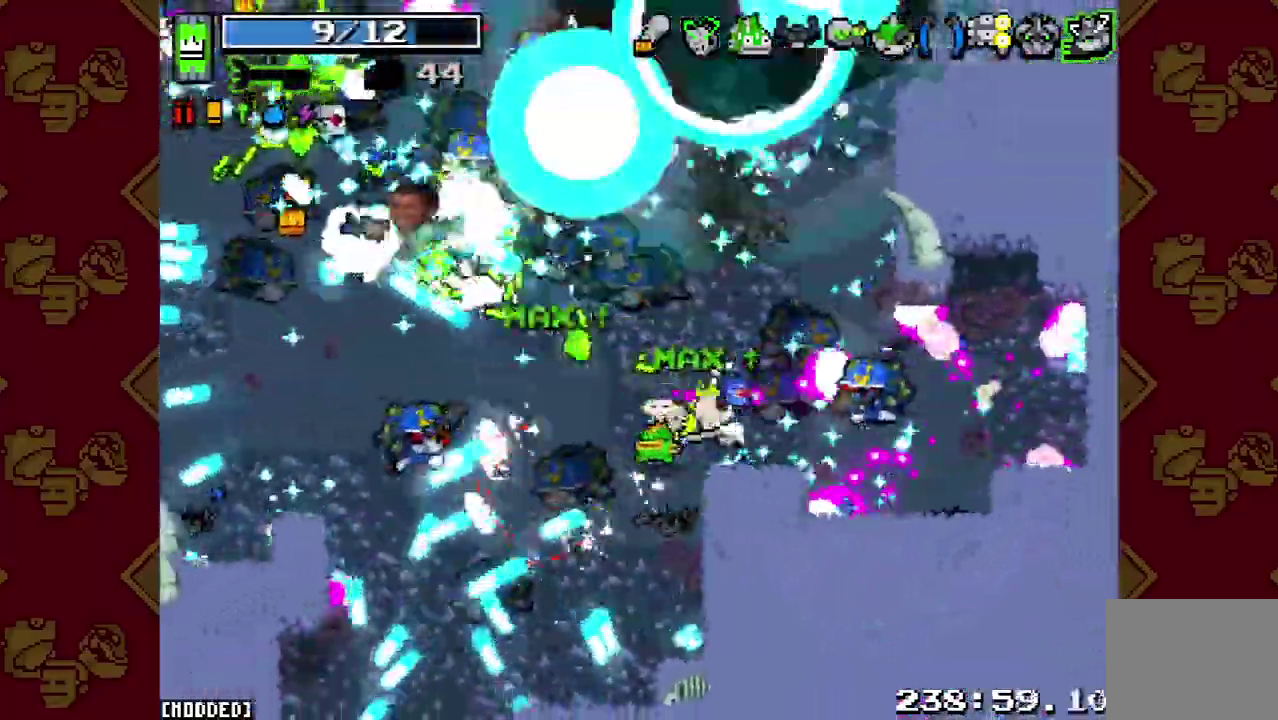
{"buttons": ["R2"], "left_stick": "down-left", "right_stick": "up-left"}
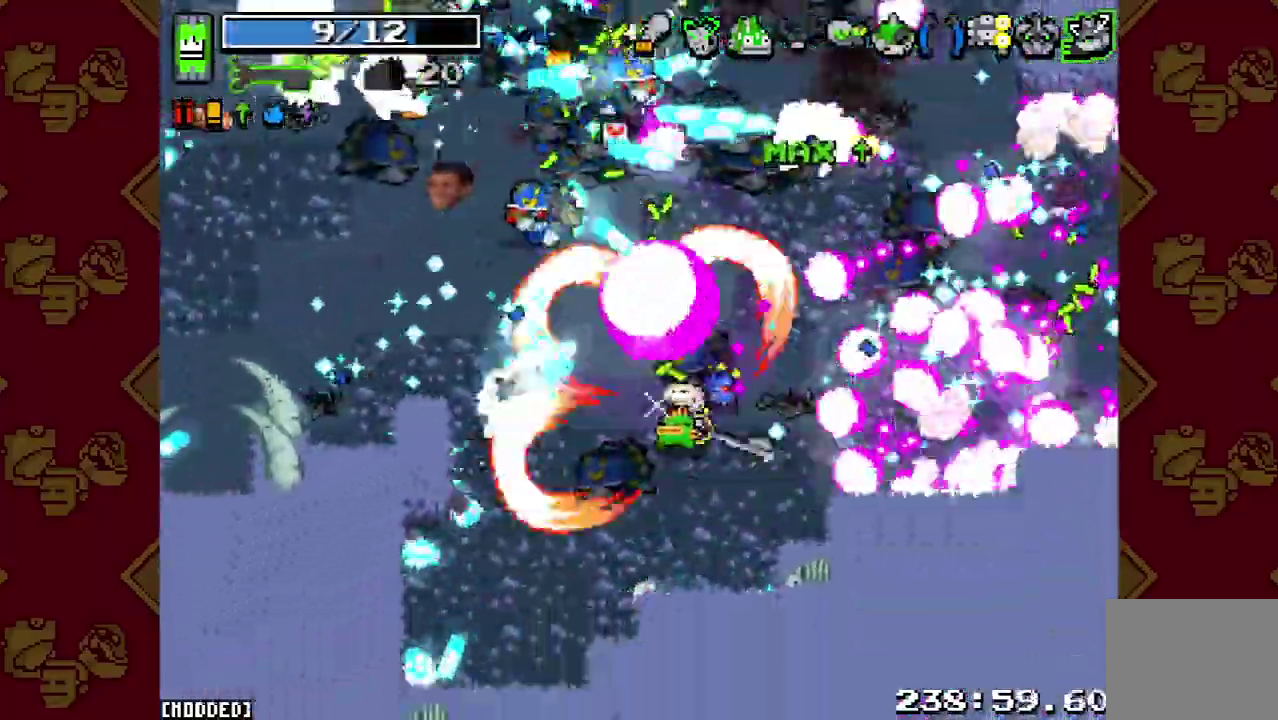
{"buttons": [], "left_stick": "down-right", "right_stick": "up"}
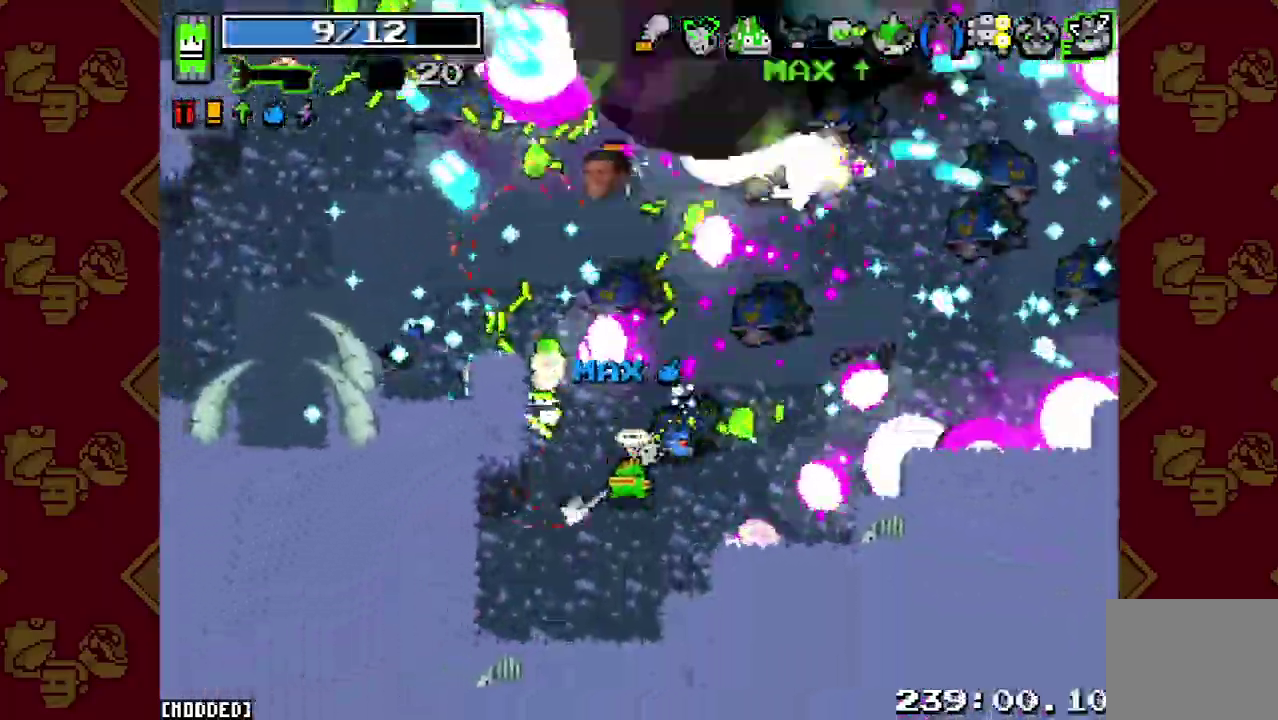
{"buttons": [], "left_stick": "up-left", "right_stick": "up"}